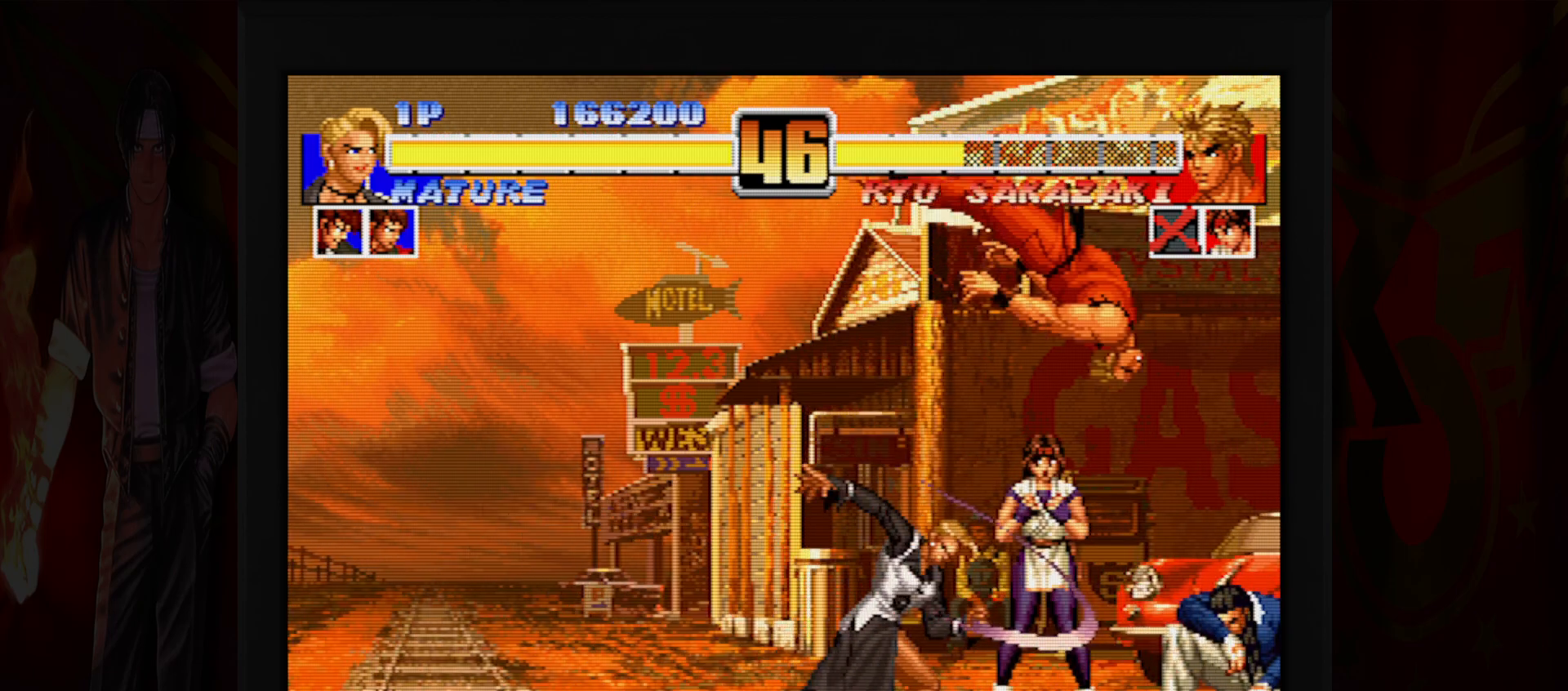
Gameplay with a controller (Nintendo layout); each line is a JSON object with the inputs held at the frame after it. "button_events" lists button changes between this image and that frame as [ms after this image, input, new state], when the widget could be followed in between (sticks are given only as held states). Not read: L3 R3.
{"buttons": [], "left_stick": "right"}
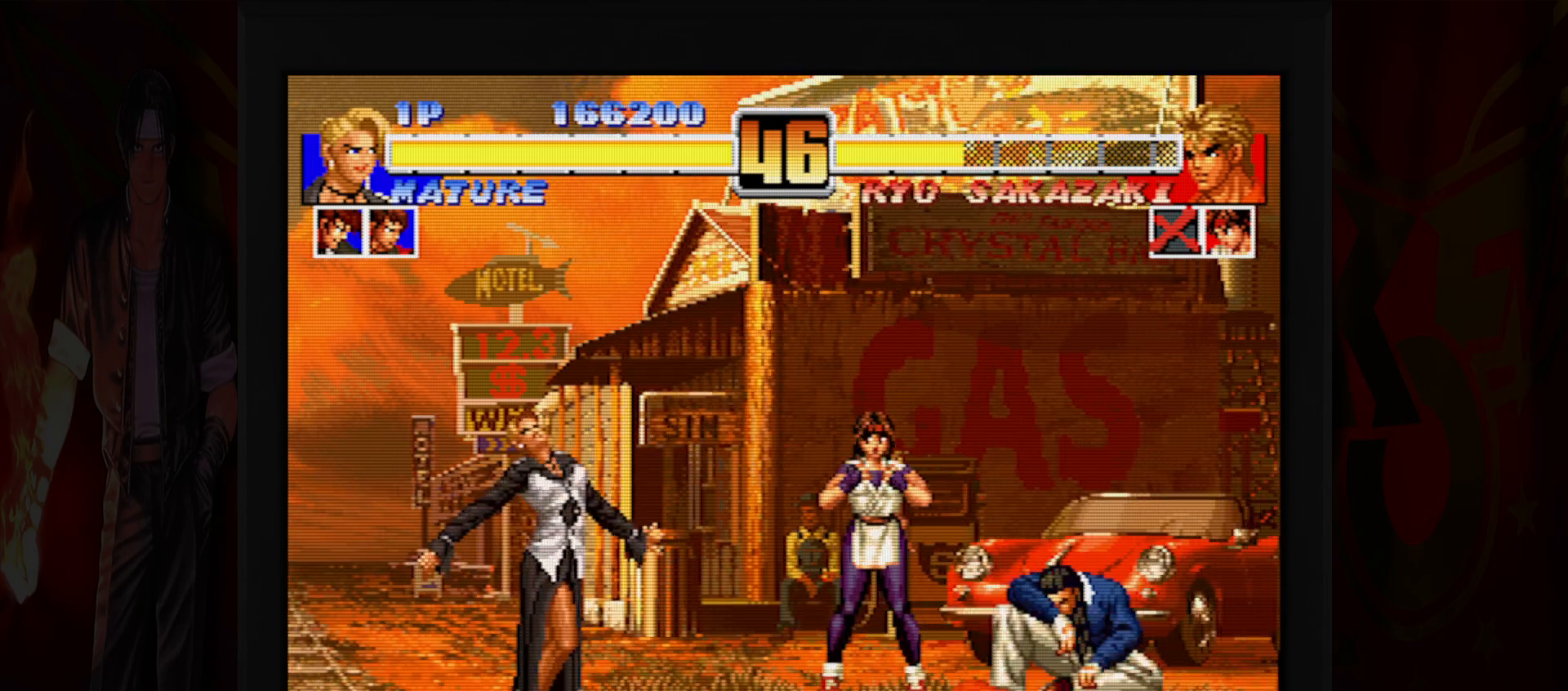
{"buttons": [], "left_stick": "down-left", "button_events": [[350, "R1", "down"], [367, "B", "down"], [433, "B", "up"], [433, "R1", "up"]]}
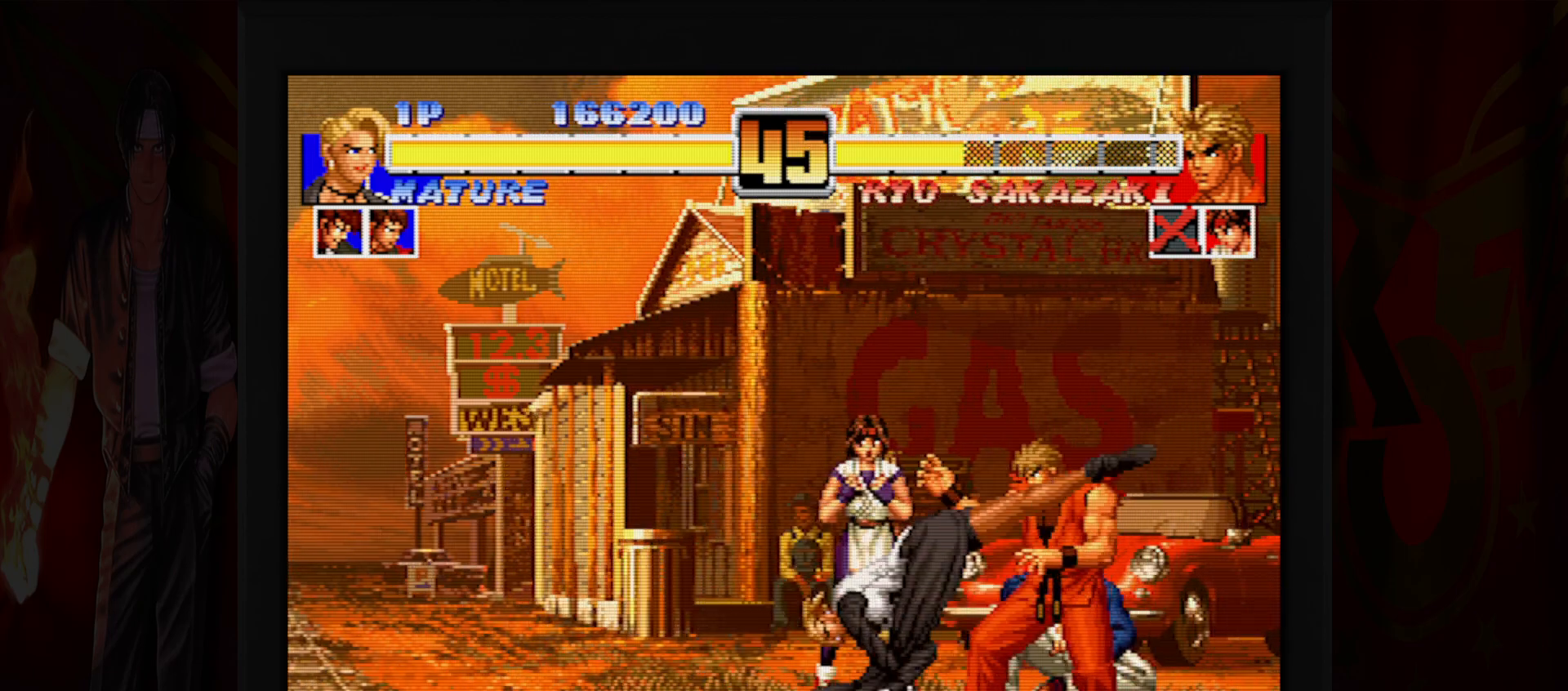
{"buttons": [], "left_stick": "left", "button_events": [[83, "B", "down"], [367, "B", "up"]]}
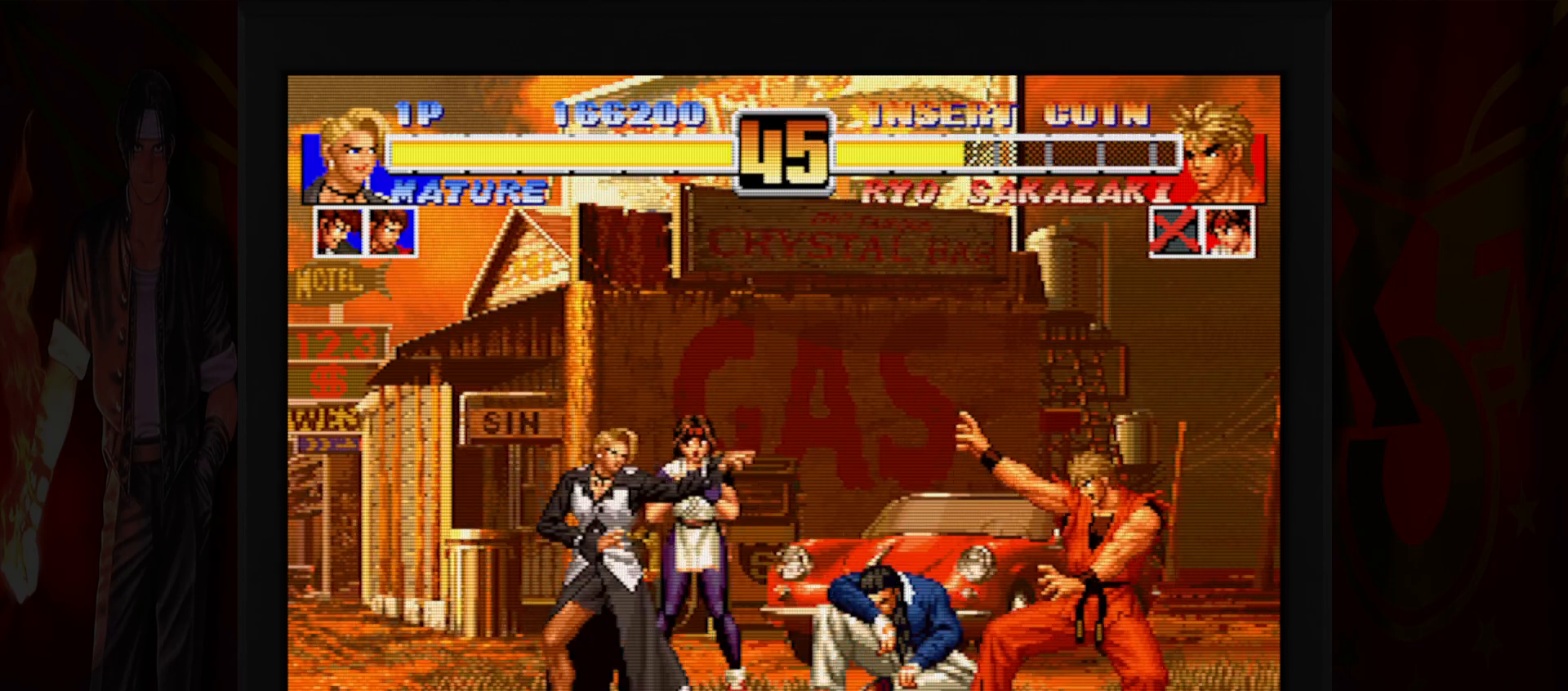
{"buttons": [], "left_stick": "right", "button_events": []}